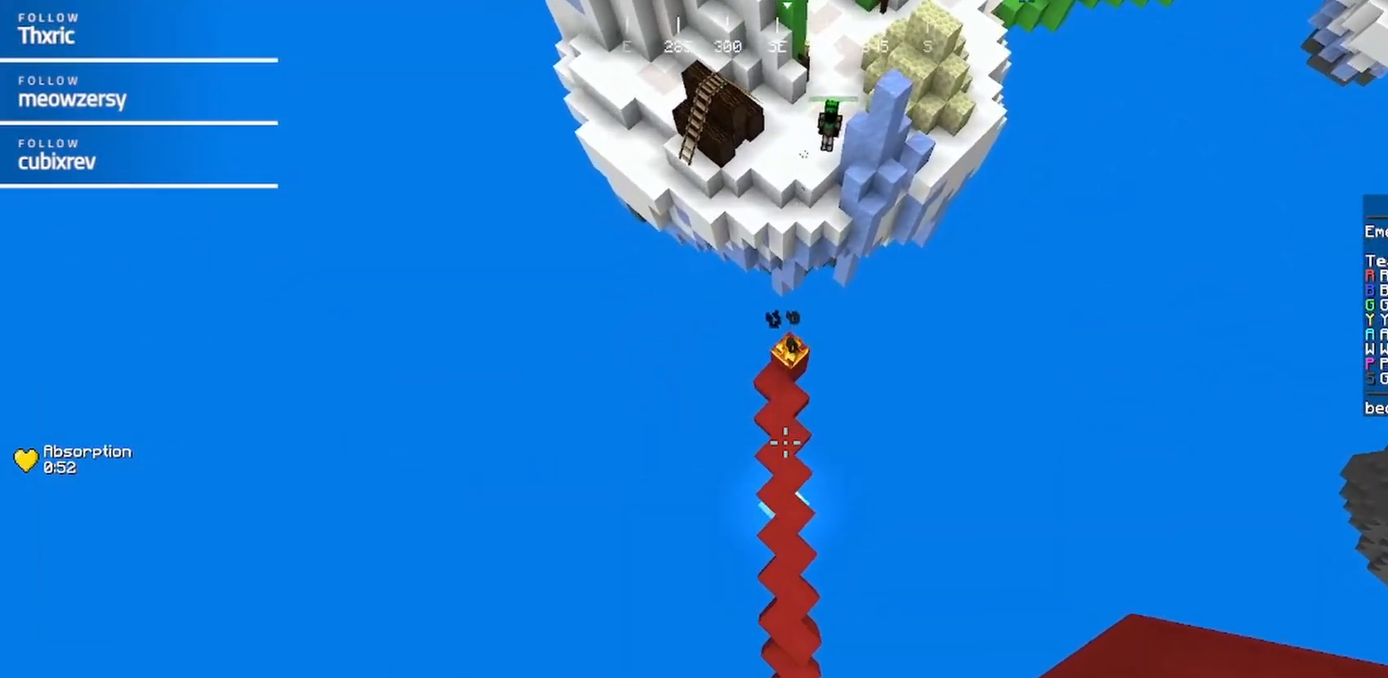
Gameplay with keyboard and mouse; each line is a JSON object with the keys and mouse buttons held at the frame after it. "events" lists presses ("down") and releases ("up") of "a", "d", "s", "w", "mouse_left" and "mouse_right" between this image and that frame as [ms after this image, input, new state], when the widget could be followed in between. "mouse_left", "mouse_right" = the "left", "right" buttons of the "mouse" list. No other keys are recorded. Fast repeated clicks can show as one long hold. Mouse movement is not recorded.
{"keys": ["s"], "mouse": ["right"], "events": [[67, "d", "down"], [217, "d", "up"], [434, "mouse_right", "down"], [484, "s", "down"]]}
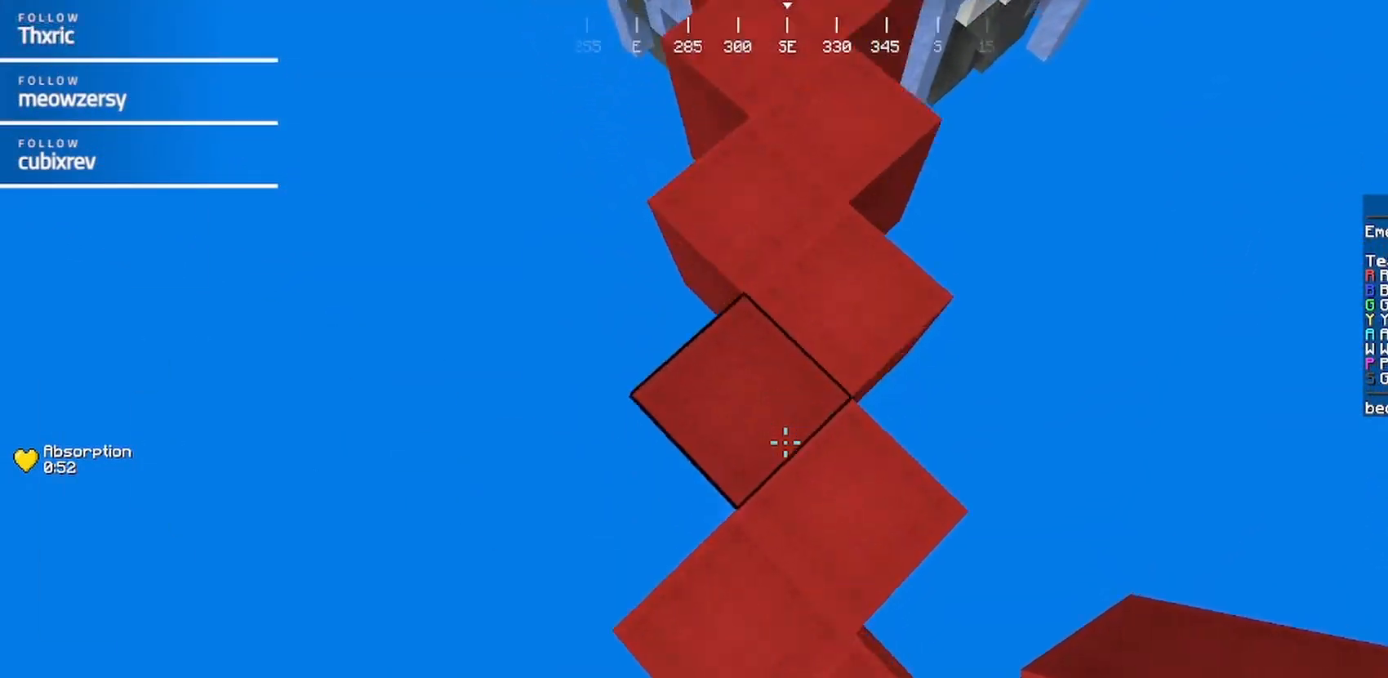
{"keys": ["d", "s"], "mouse": [], "events": [[150, "mouse_right", "up"], [150, "s", "up"], [334, "s", "down"], [500, "d", "down"]]}
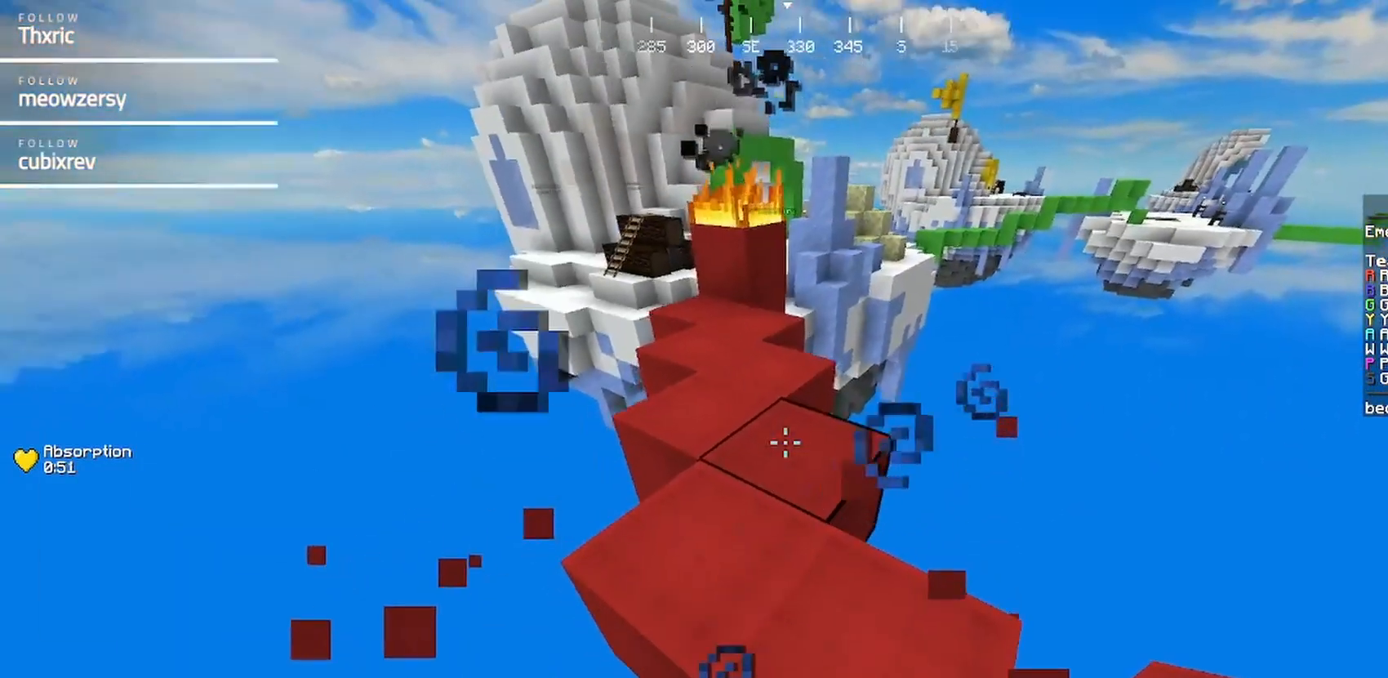
{"keys": ["d", "s"], "mouse": [], "events": []}
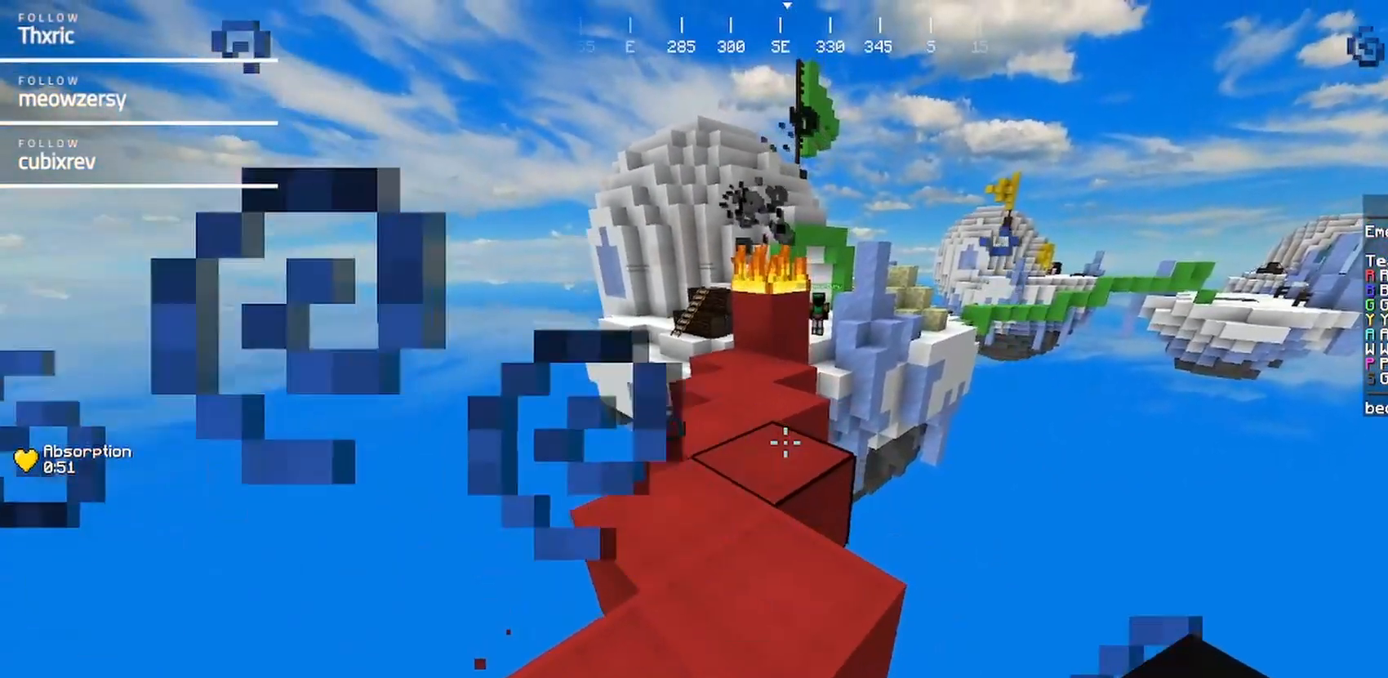
{"keys": ["a", "s"], "mouse": ["right"], "events": [[234, "d", "up"], [234, "mouse_right", "down"], [350, "a", "down"]]}
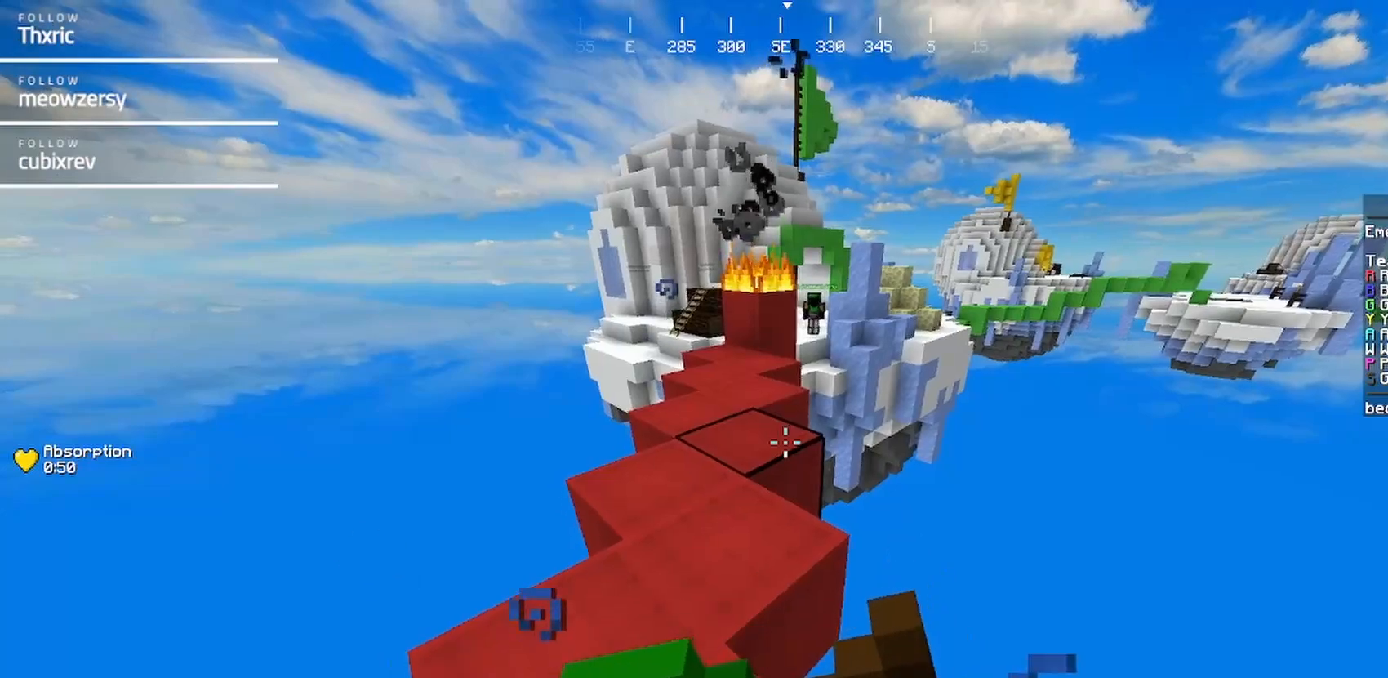
{"keys": ["a", "s"], "mouse": ["right"], "events": []}
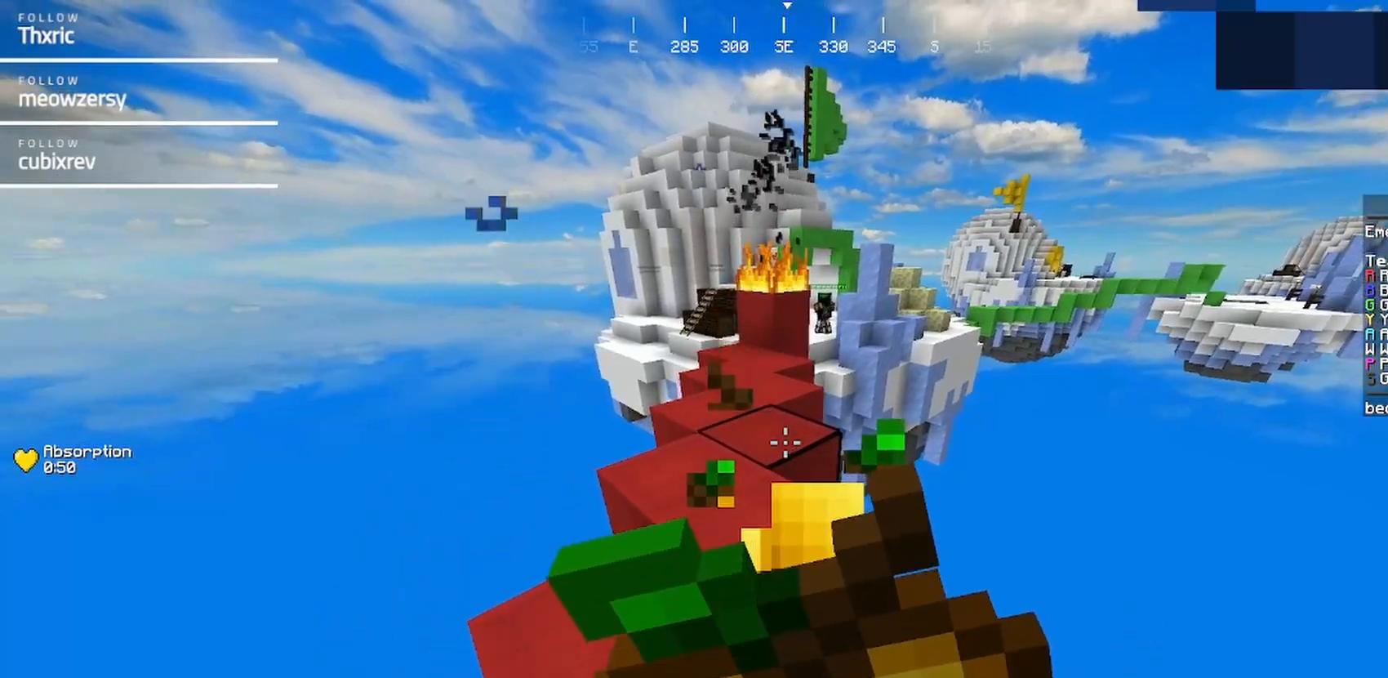
{"keys": ["a", "s"], "mouse": ["right"], "events": []}
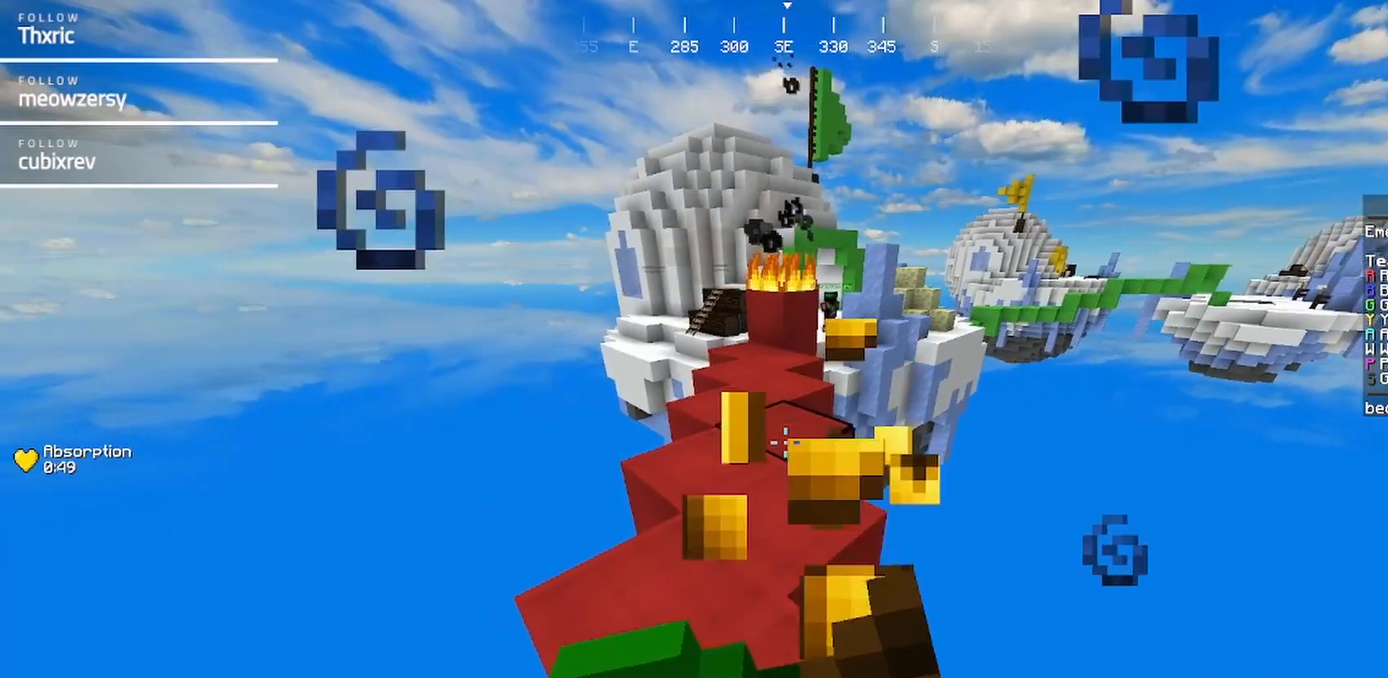
{"keys": [], "mouse": ["right"], "events": [[150, "s", "up"], [300, "a", "up"]]}
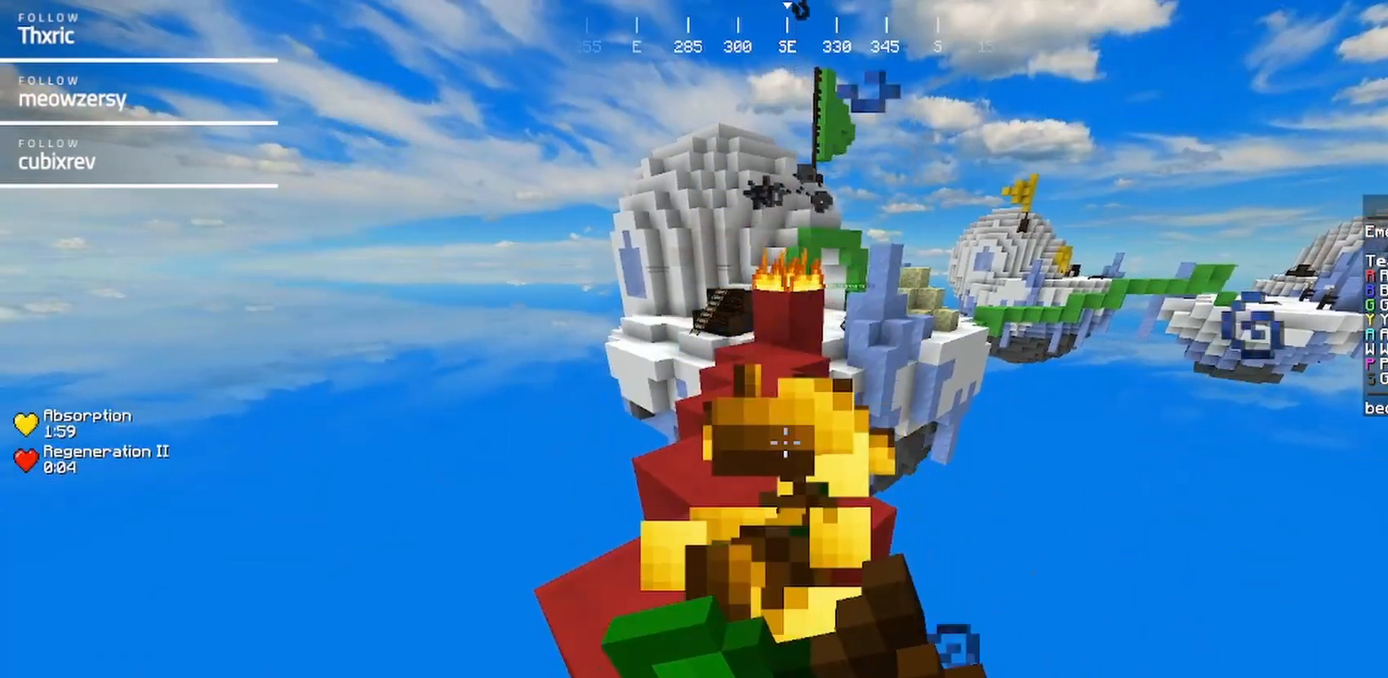
{"keys": [], "mouse": [], "events": [[134, "mouse_right", "up"]]}
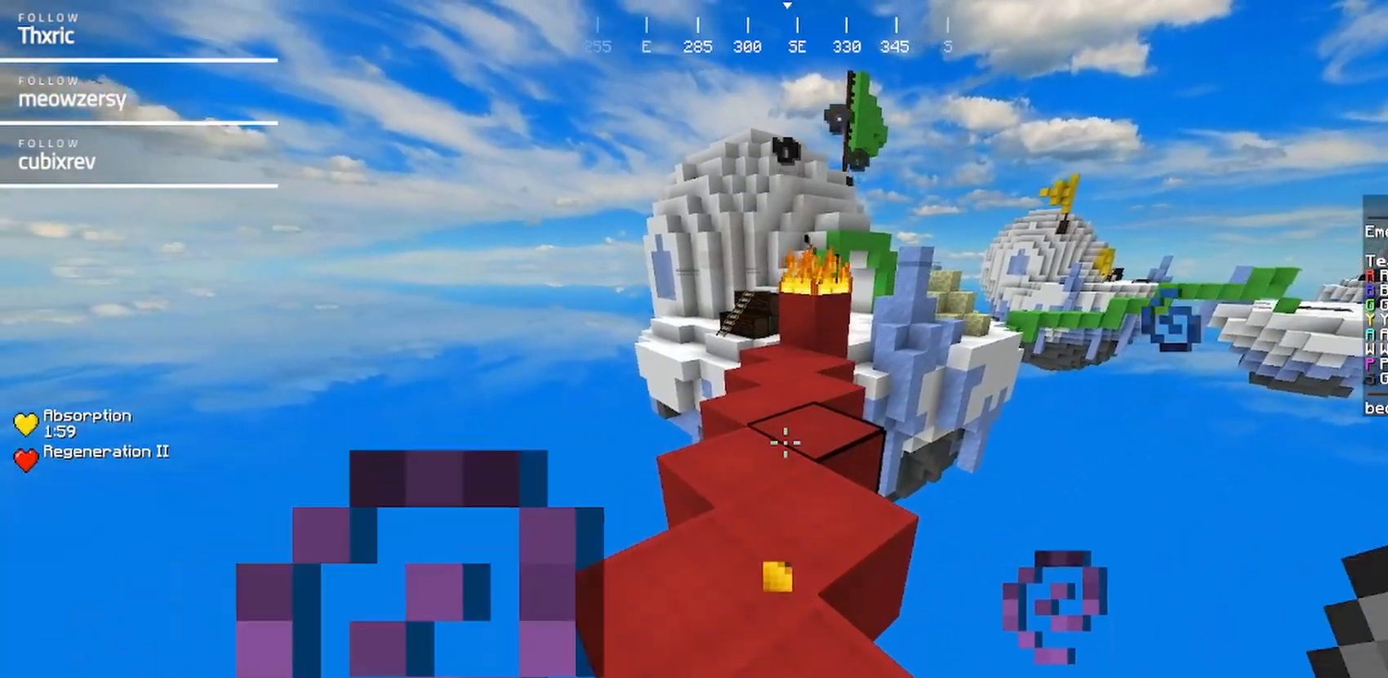
{"keys": [], "mouse": [], "events": []}
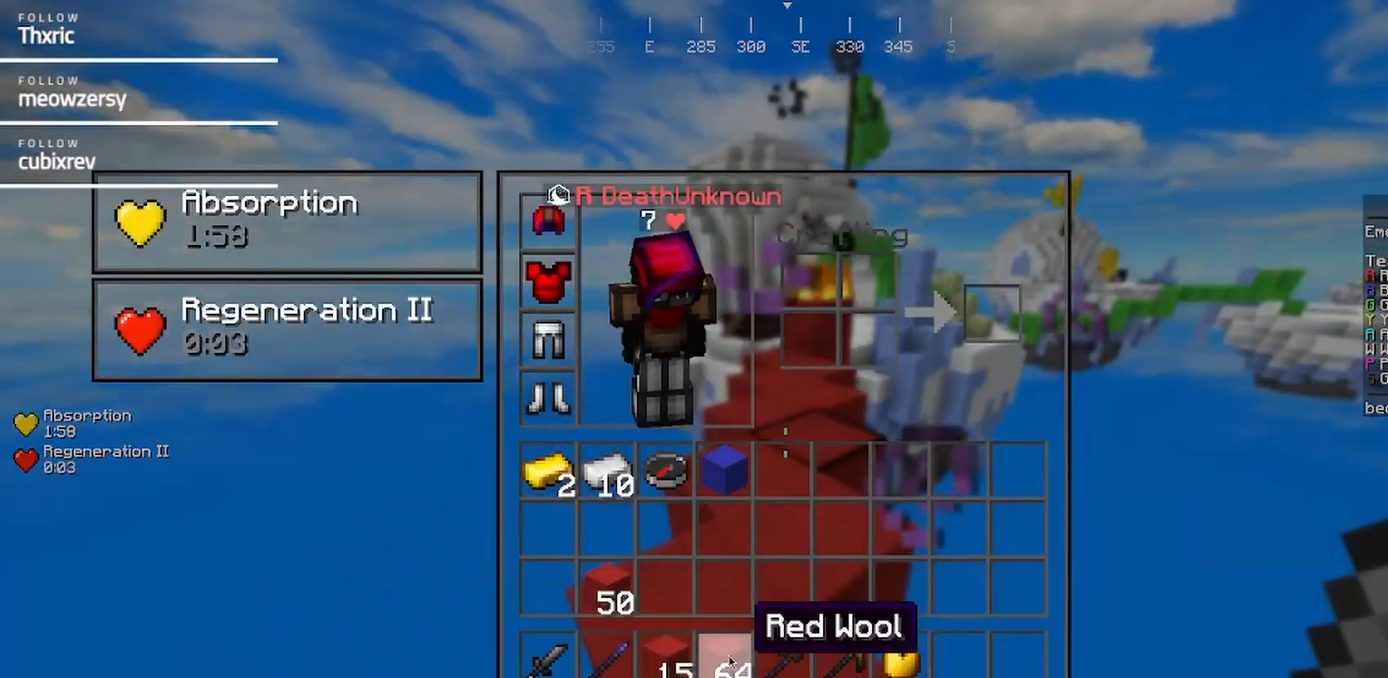
{"keys": [], "mouse": [], "events": []}
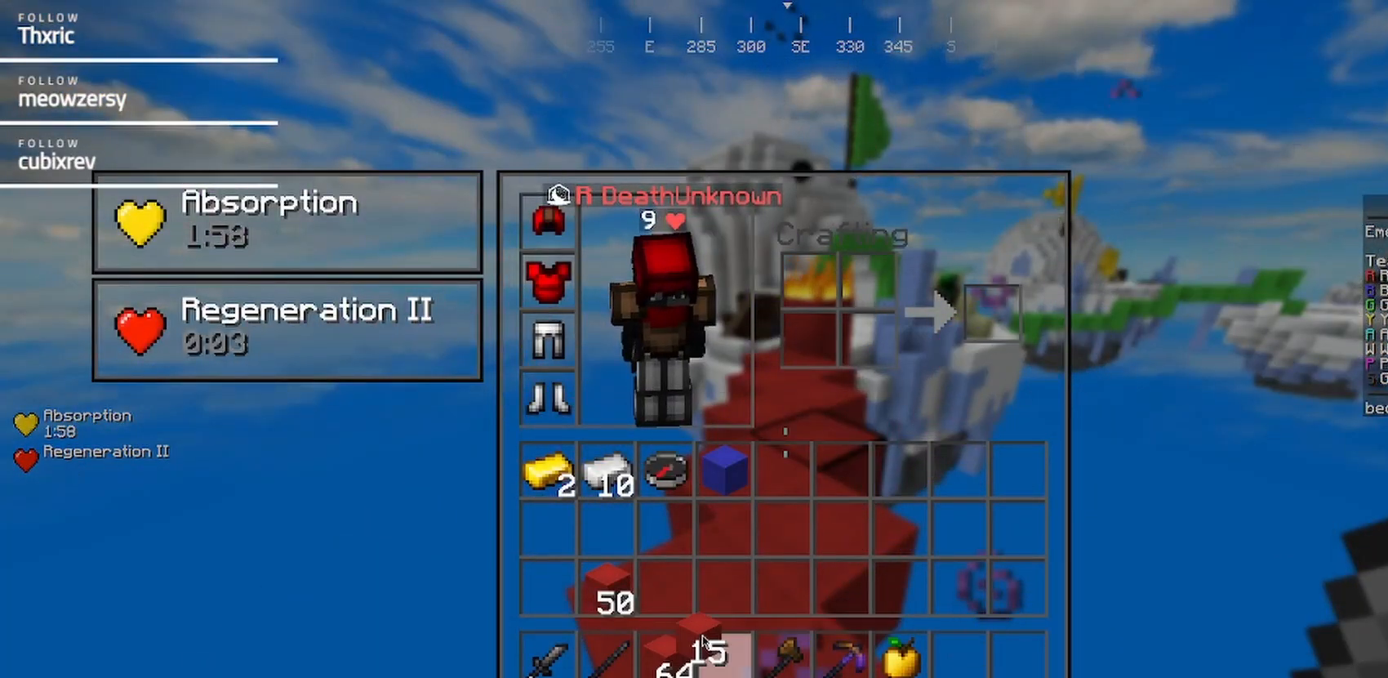
{"keys": [], "mouse": [], "events": []}
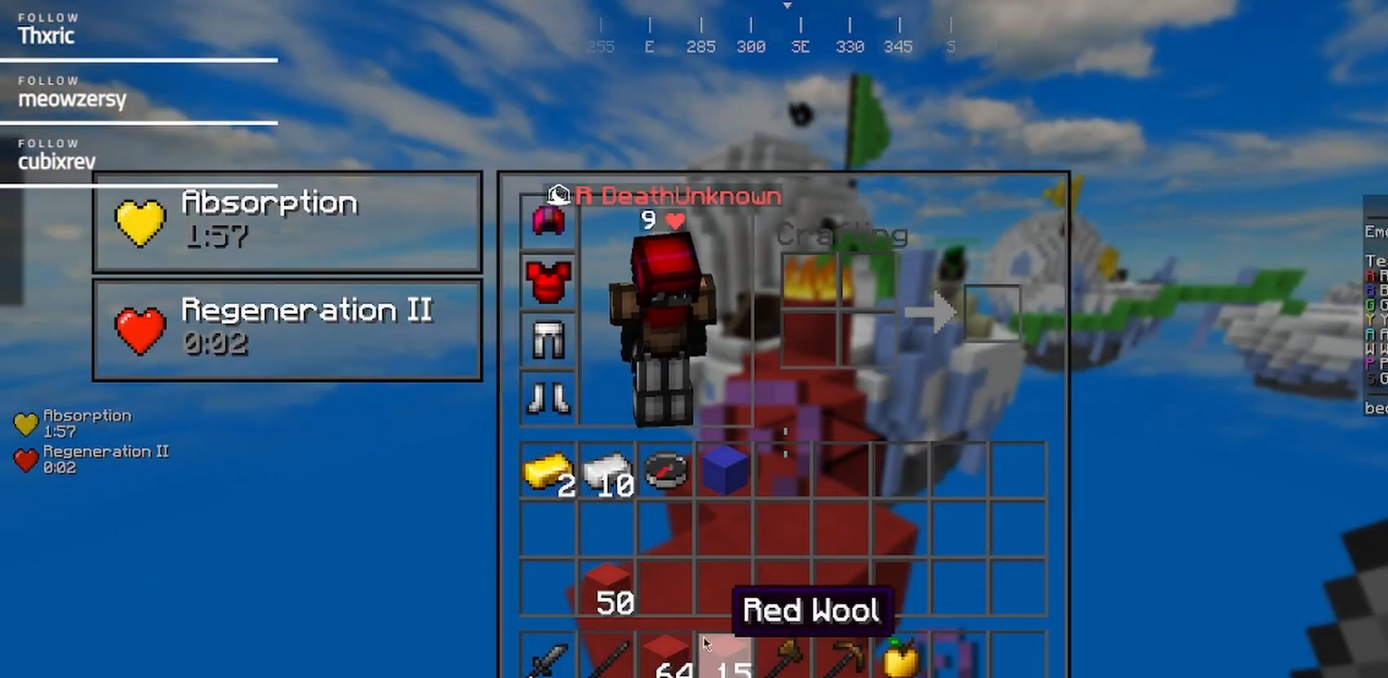
{"keys": [], "mouse": [], "events": []}
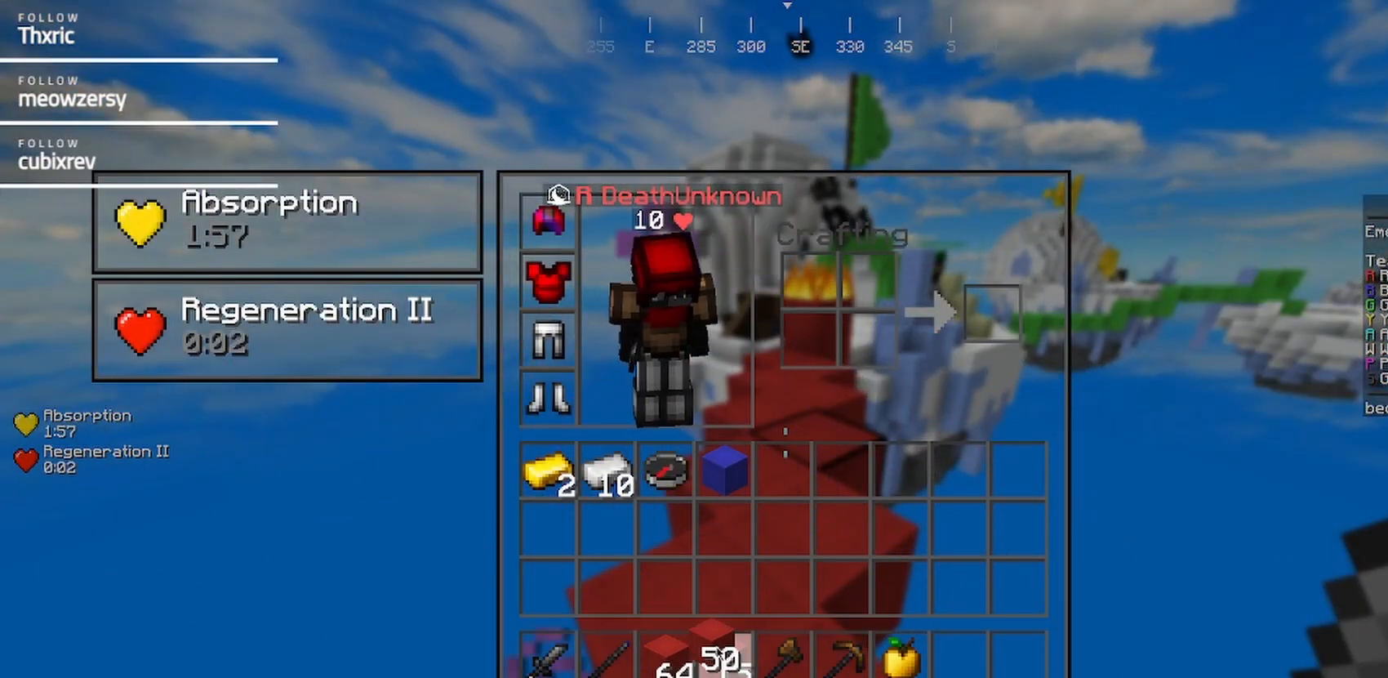
{"keys": [], "mouse": [], "events": []}
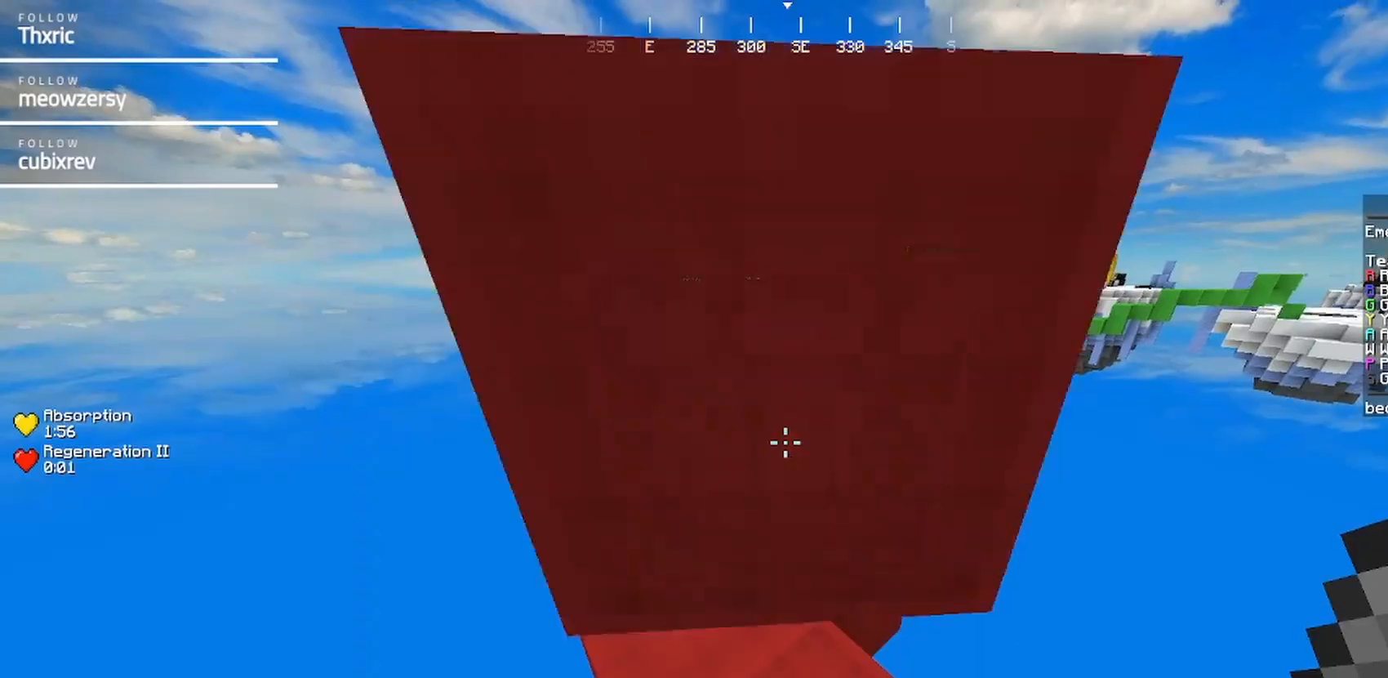
{"keys": [], "mouse": [], "events": [[84, "w", "down"], [500, "w", "up"]]}
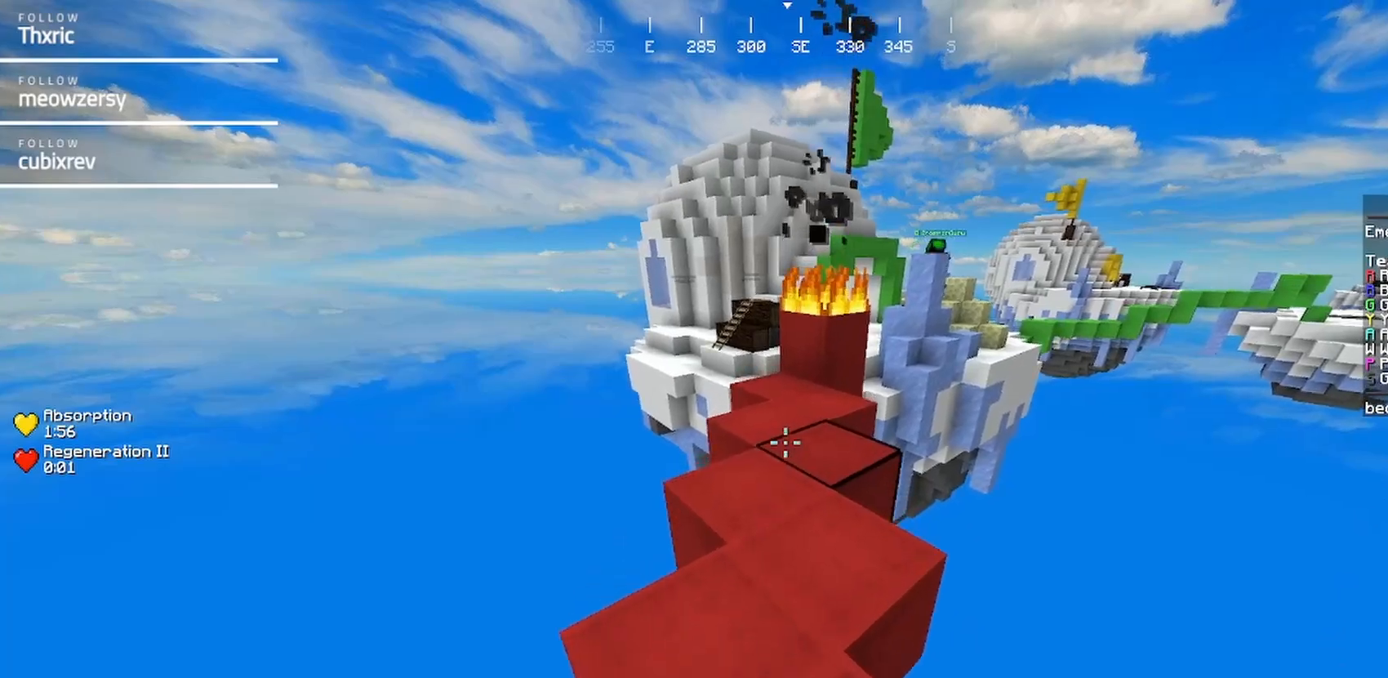
{"keys": ["w"], "mouse": [], "events": [[267, "w", "down"]]}
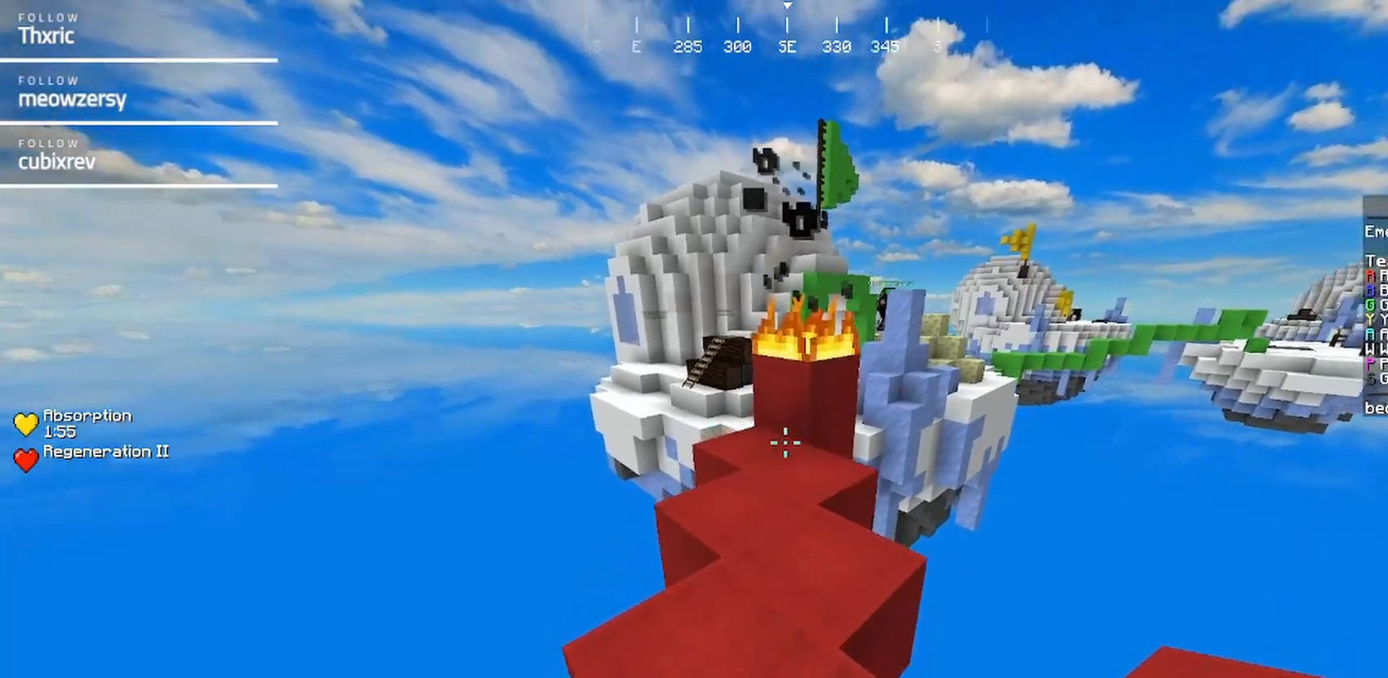
{"keys": [], "mouse": ["left"], "events": [[284, "mouse_left", "down"], [500, "w", "up"]]}
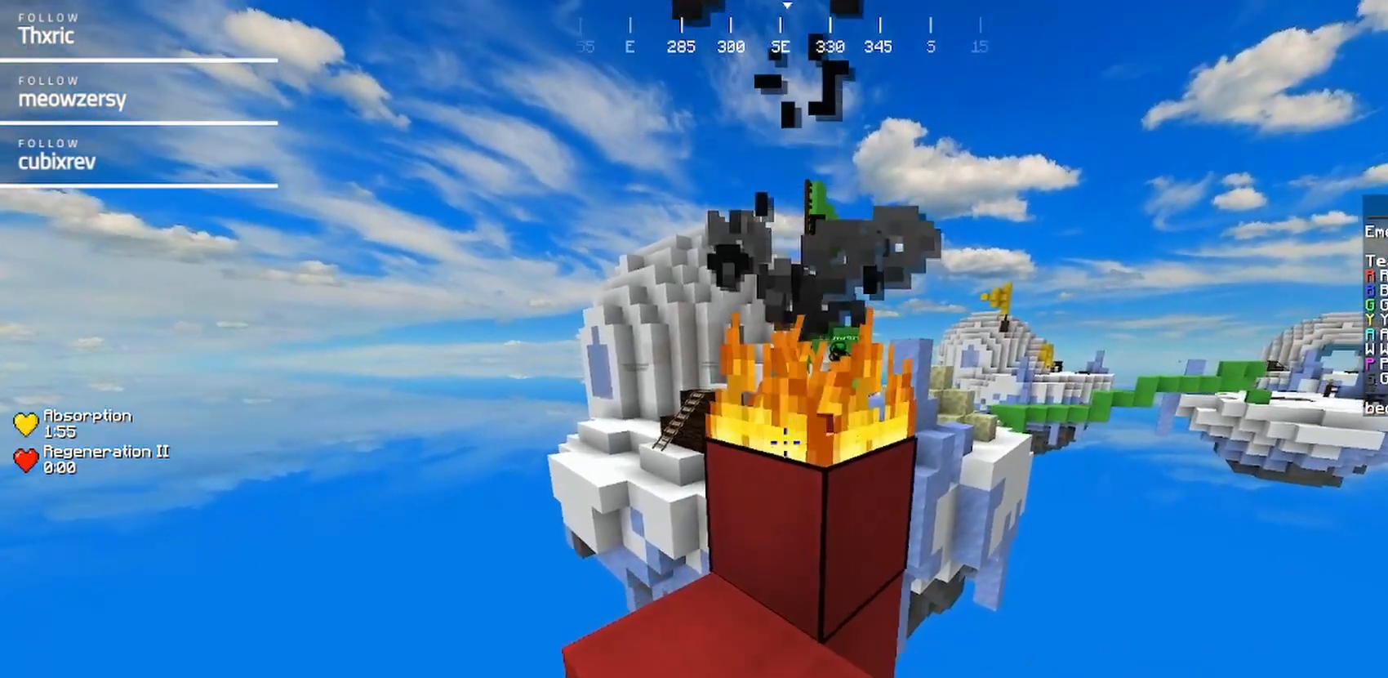
{"keys": ["a", "w"], "mouse": [], "events": [[100, "w", "down"], [250, "mouse_left", "up"], [450, "a", "down"]]}
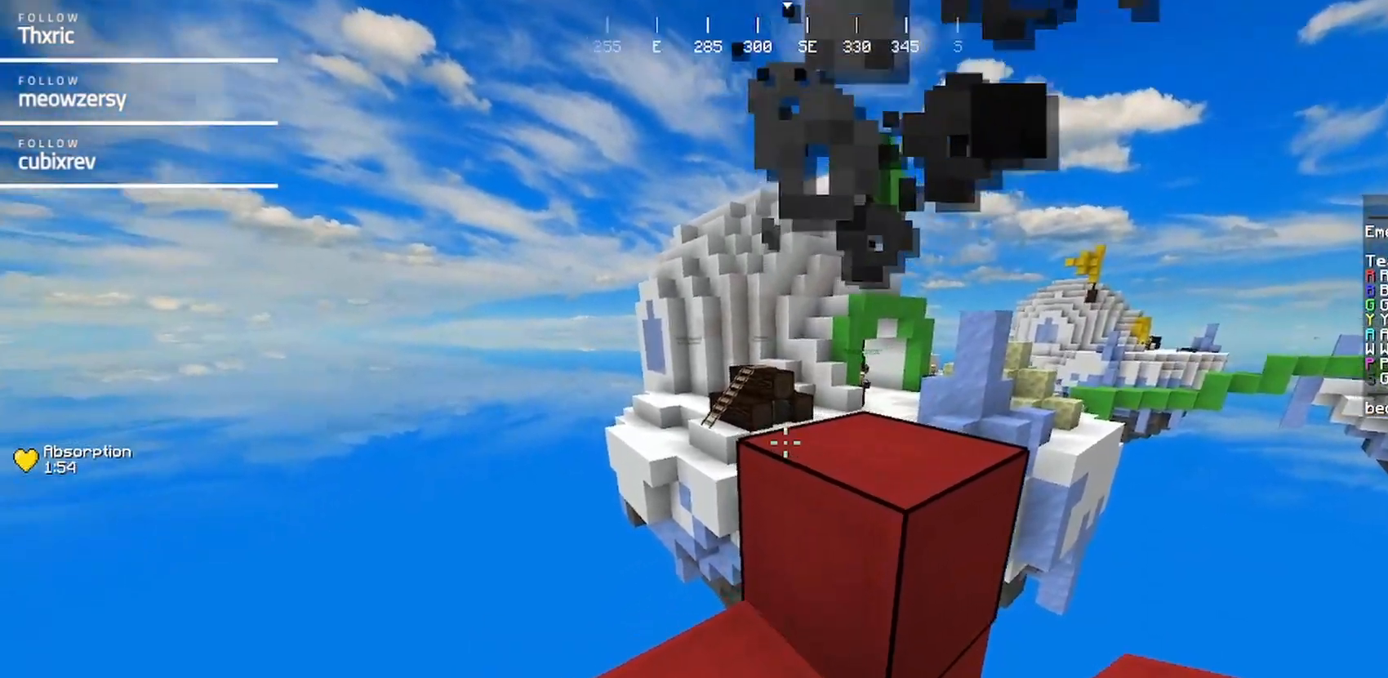
{"keys": ["w"], "mouse": [], "events": [[267, "a", "up"]]}
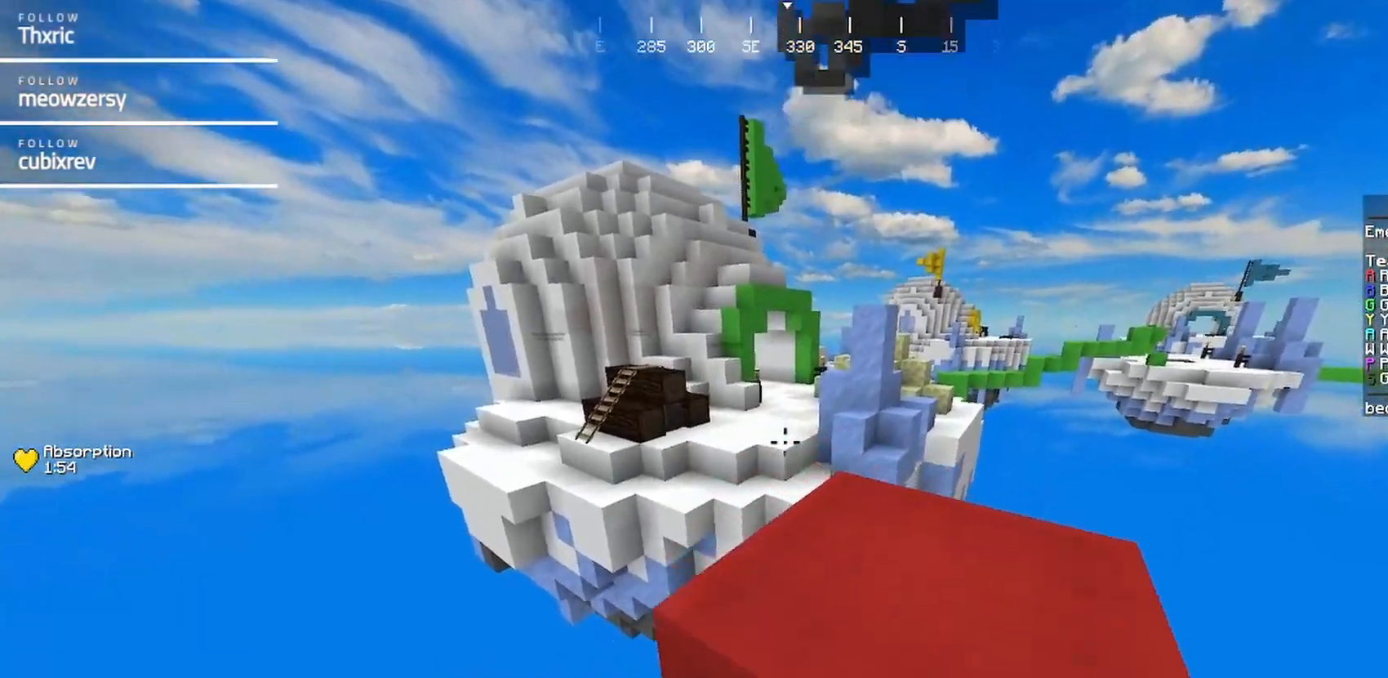
{"keys": ["a"], "mouse": [], "events": [[34, "d", "down"], [300, "d", "up"], [450, "w", "up"], [500, "a", "down"]]}
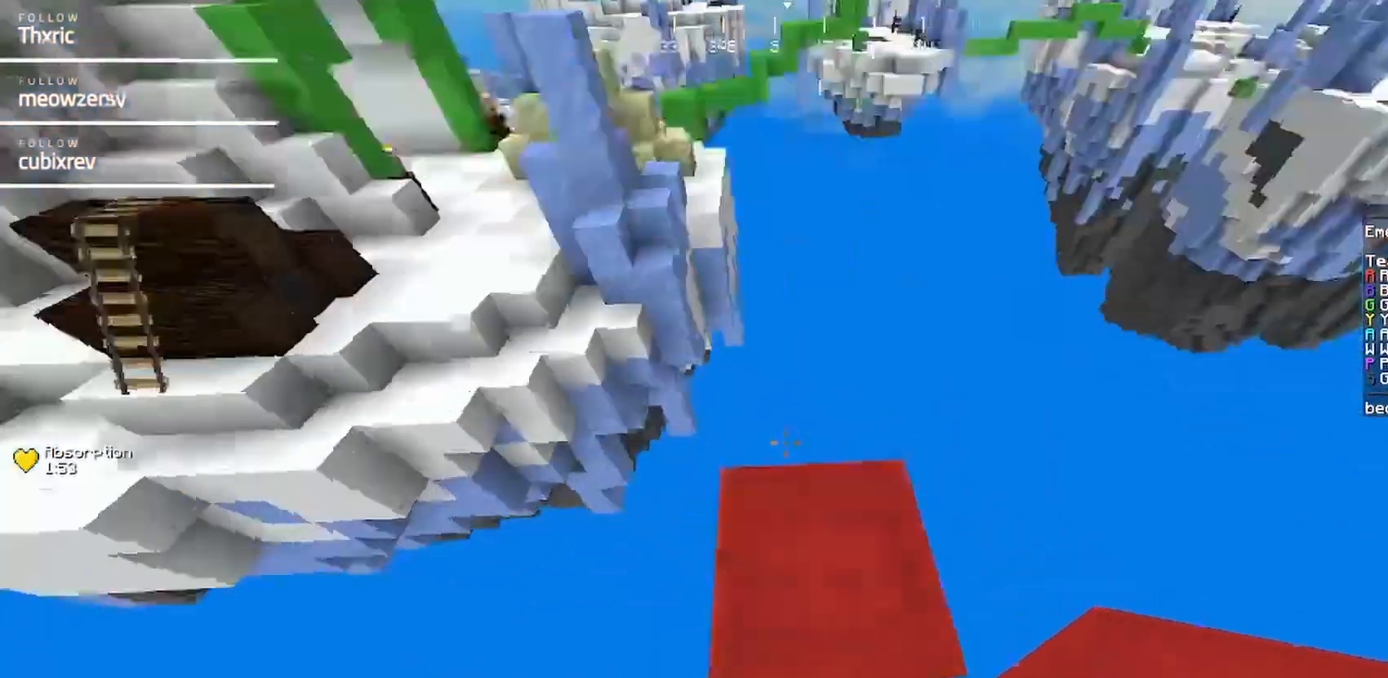
{"keys": ["a", "s"], "mouse": [], "events": [[67, "s", "down"]]}
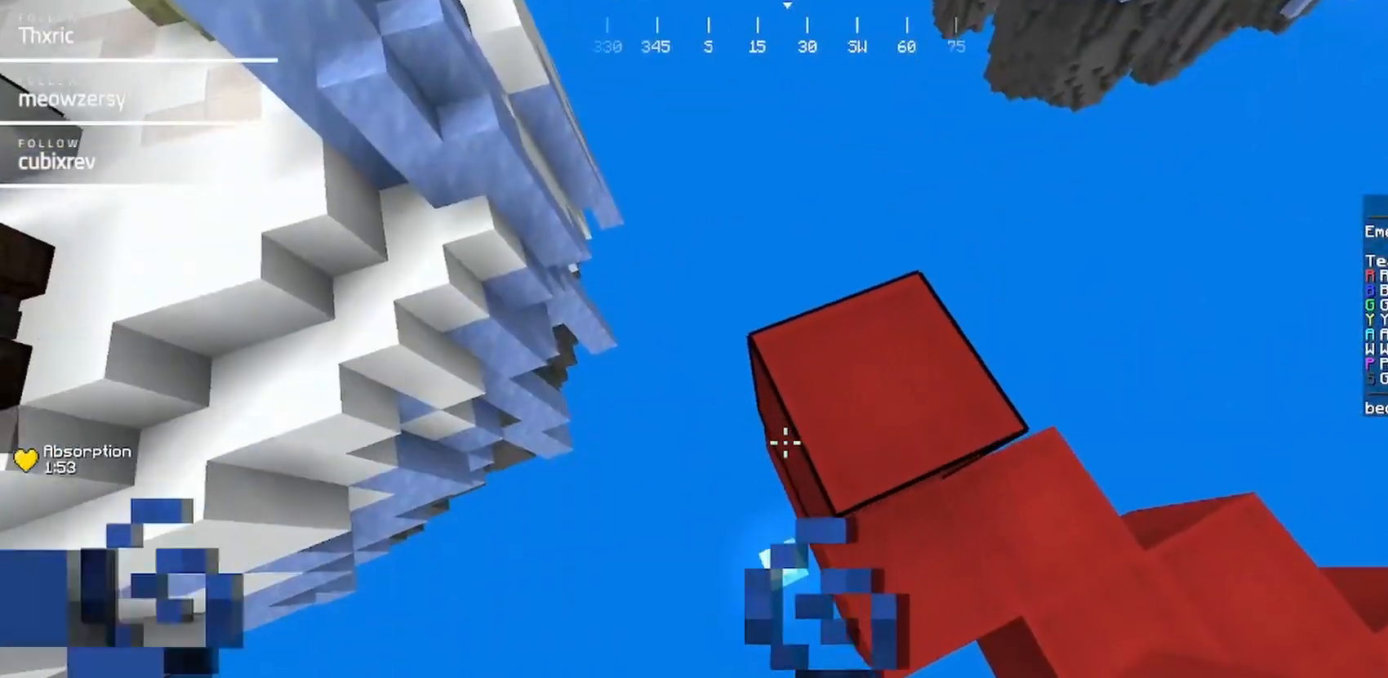
{"keys": ["a"], "mouse": ["right"], "events": [[184, "mouse_right", "down"], [300, "s", "up"]]}
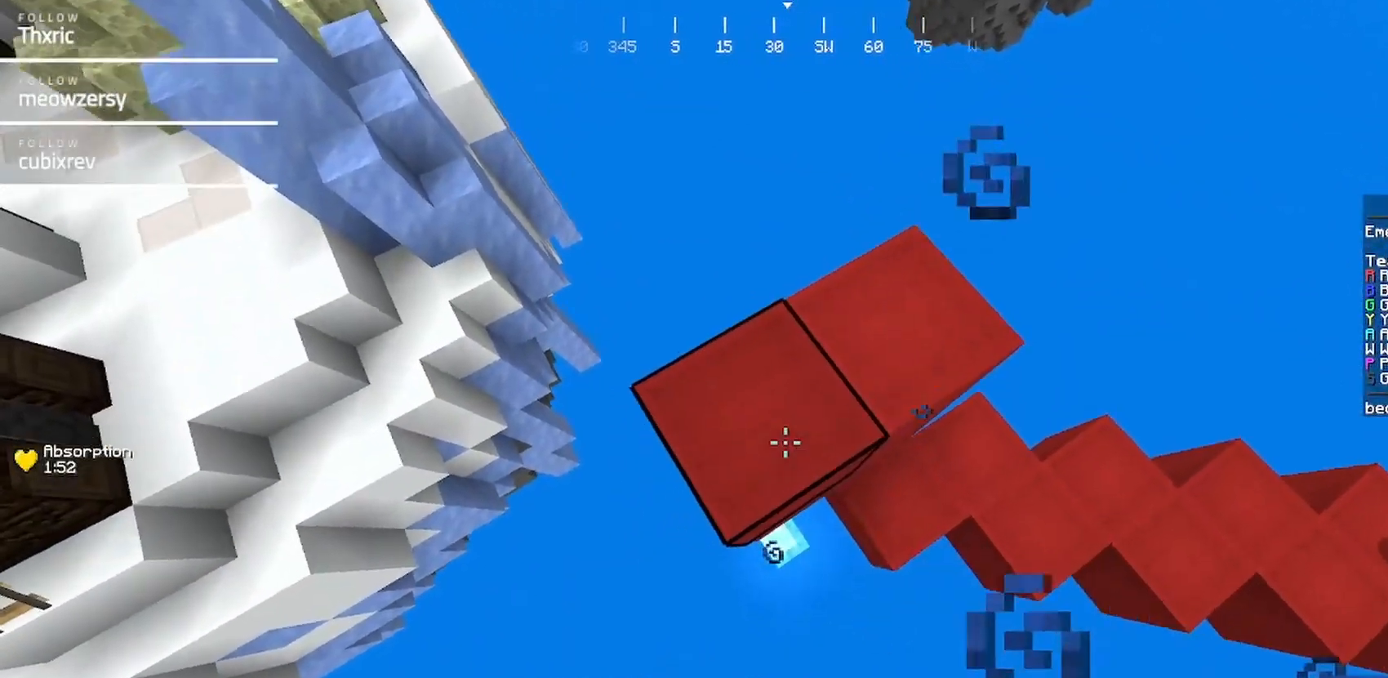
{"keys": [], "mouse": ["right"], "events": [[50, "mouse_right", "up"], [100, "a", "up"], [200, "mouse_right", "down"], [250, "s", "down"], [317, "mouse_right", "up"], [417, "s", "up"], [467, "mouse_right", "down"]]}
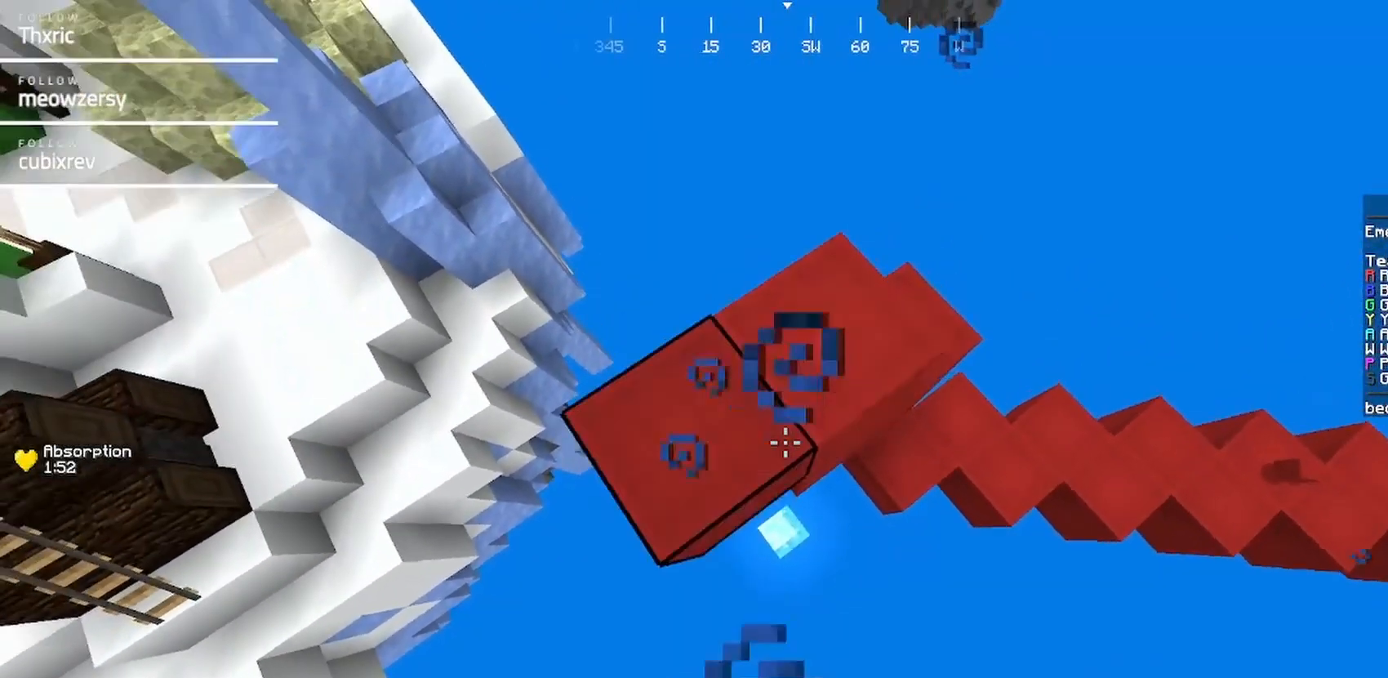
{"keys": [], "mouse": ["right"], "events": [[84, "a", "down"], [84, "mouse_right", "up"], [84, "s", "down"], [184, "mouse_right", "down"], [234, "s", "up"], [284, "mouse_right", "up"], [334, "mouse_right", "down"], [384, "a", "up"]]}
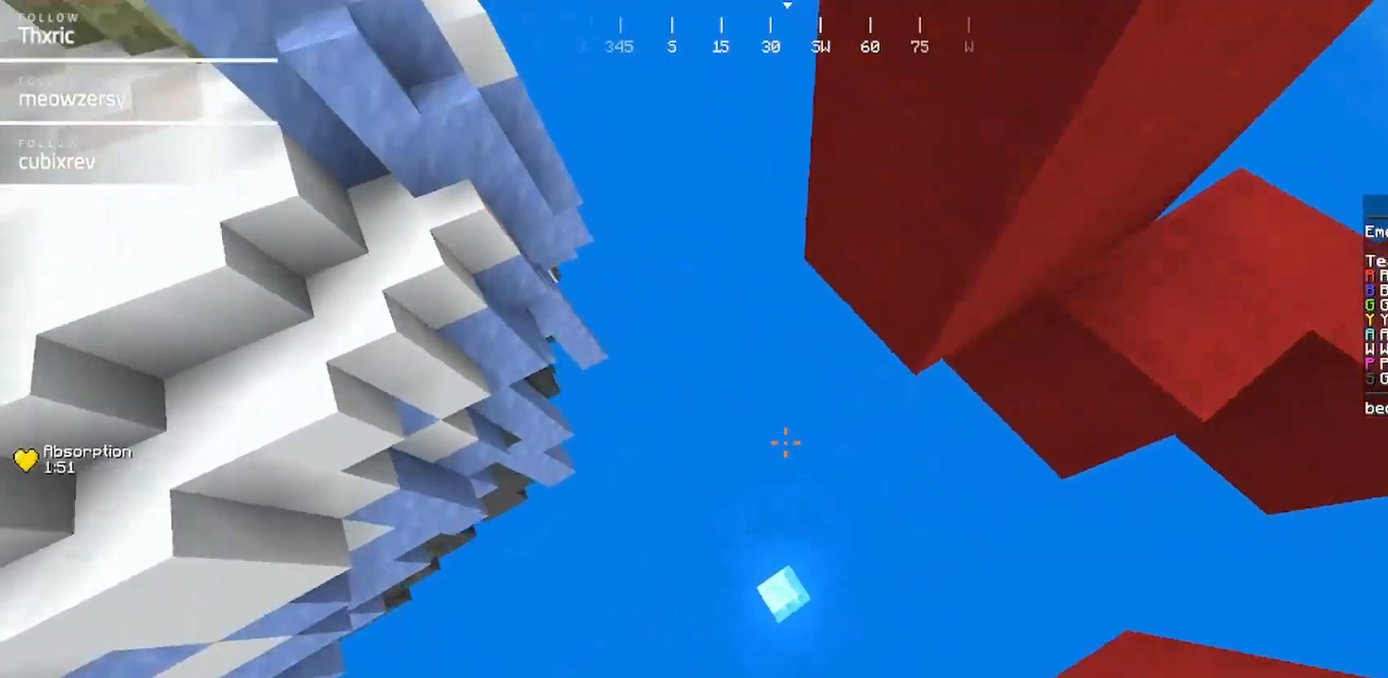
{"keys": [], "mouse": [], "events": [[34, "mouse_right", "up"], [100, "w", "down"], [150, "mouse_right", "down"], [234, "w", "up"], [250, "mouse_right", "up"]]}
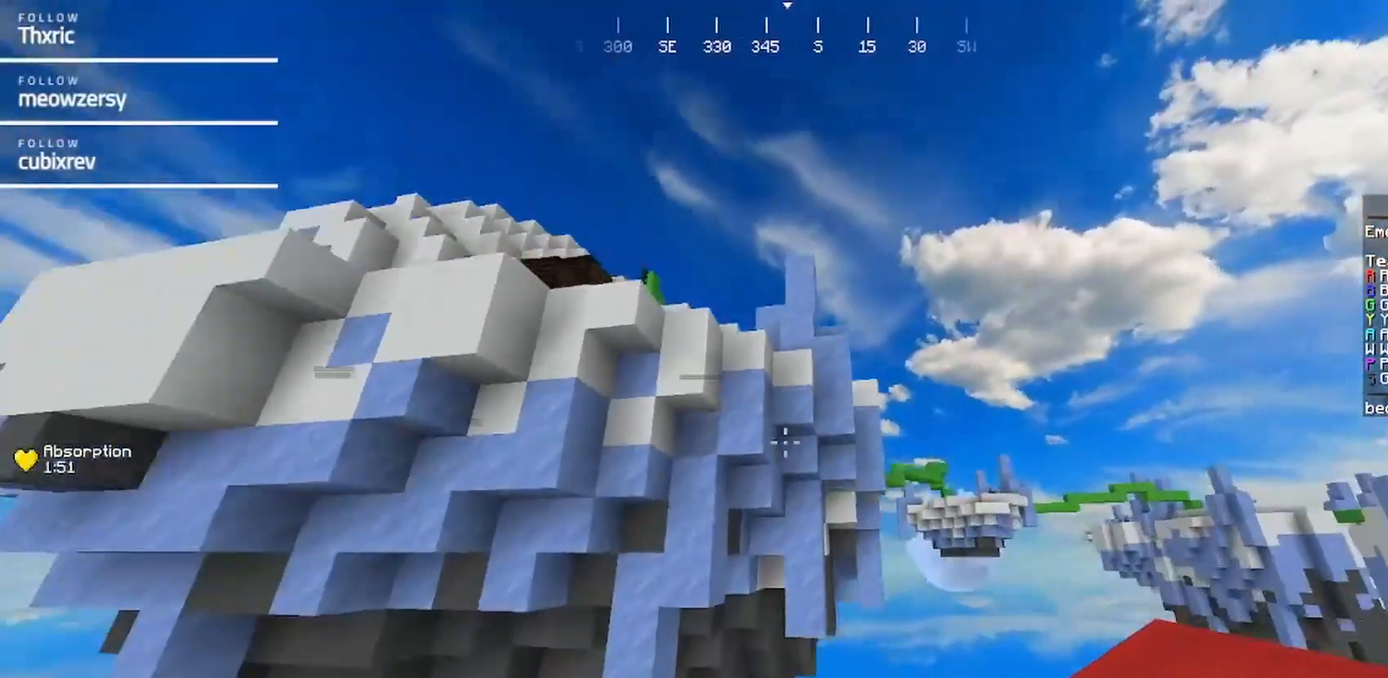
{"keys": [], "mouse": [], "events": []}
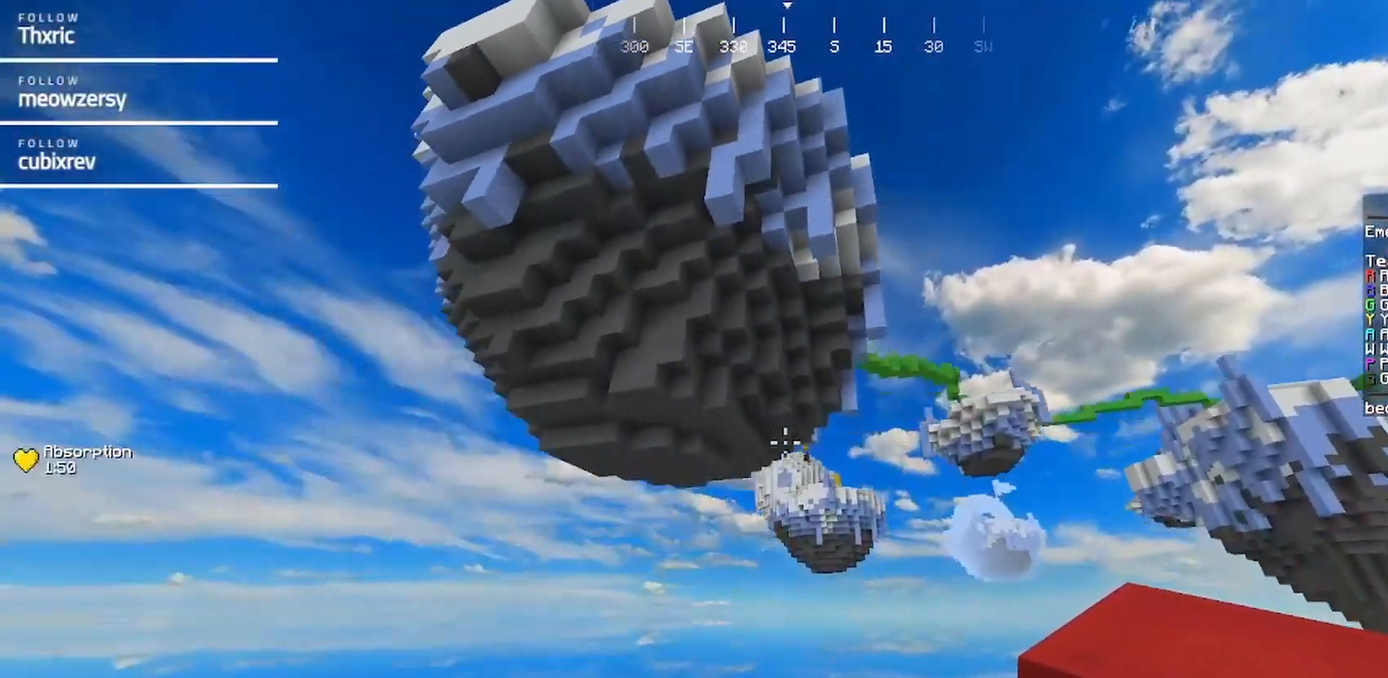
{"keys": [], "mouse": [], "events": []}
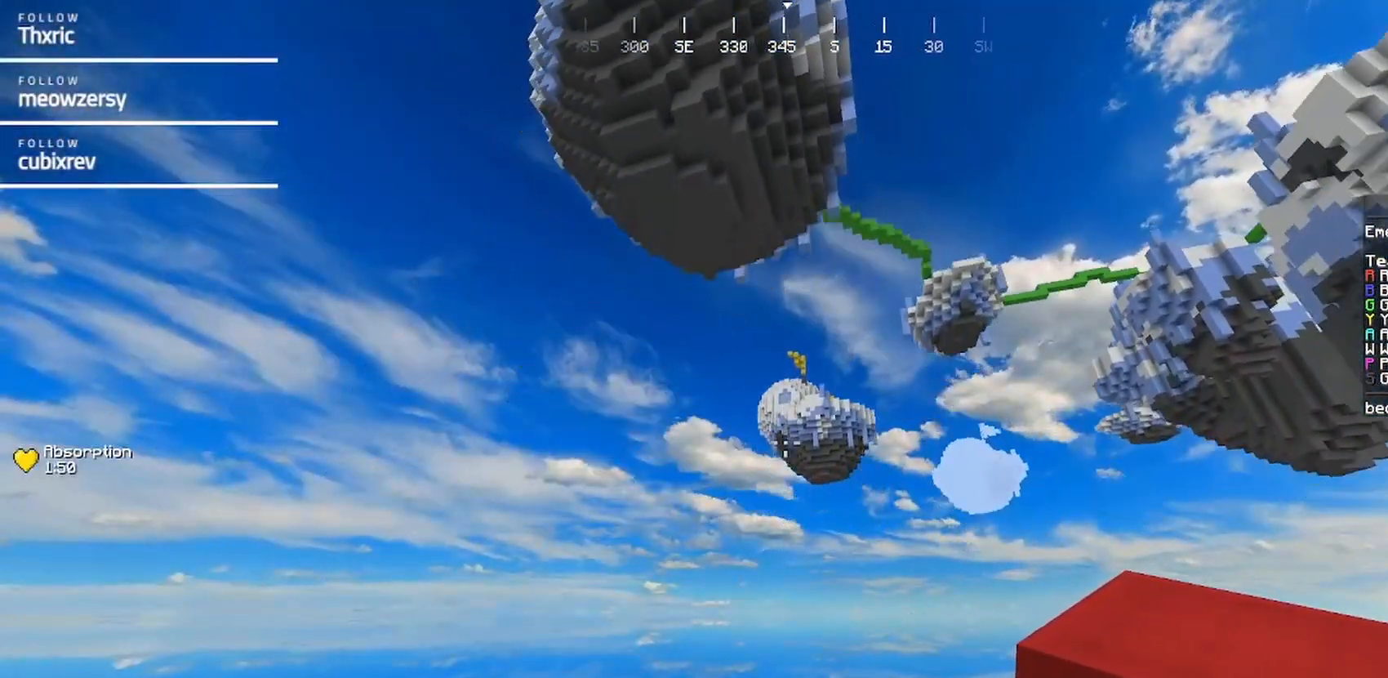
{"keys": [], "mouse": [], "events": []}
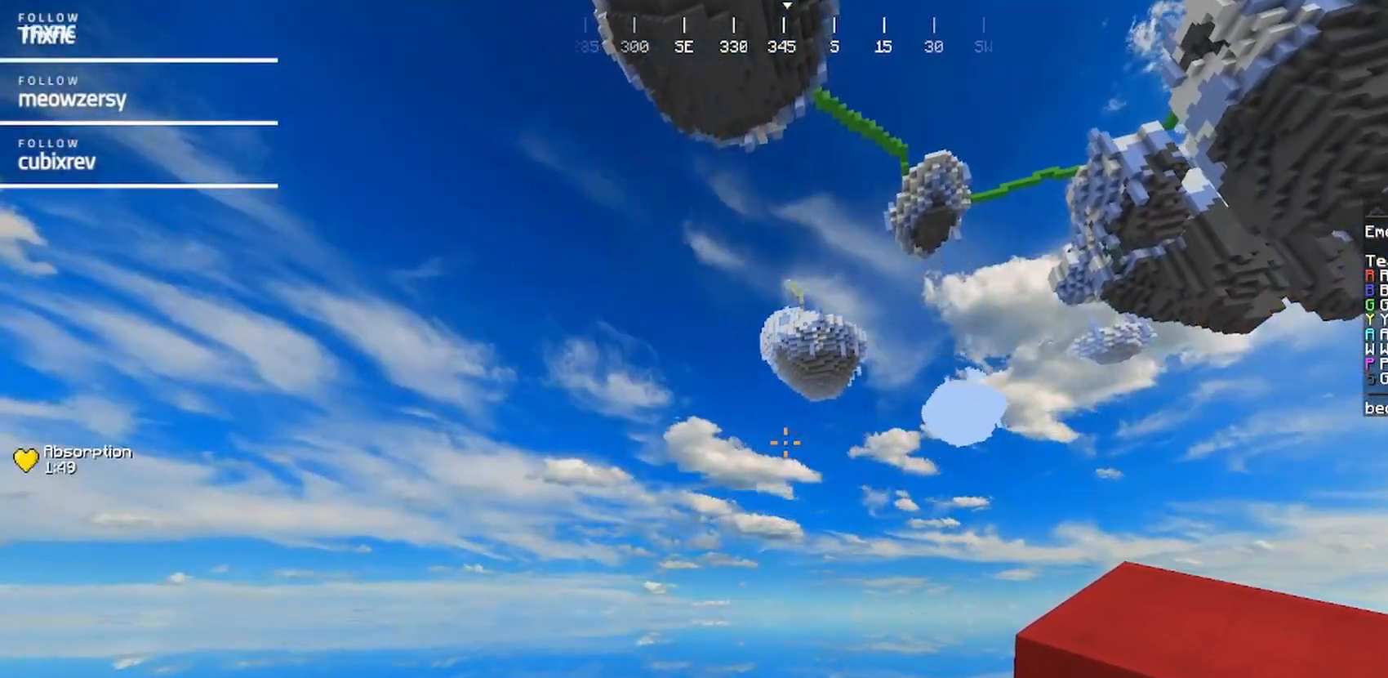
{"keys": [], "mouse": [], "events": []}
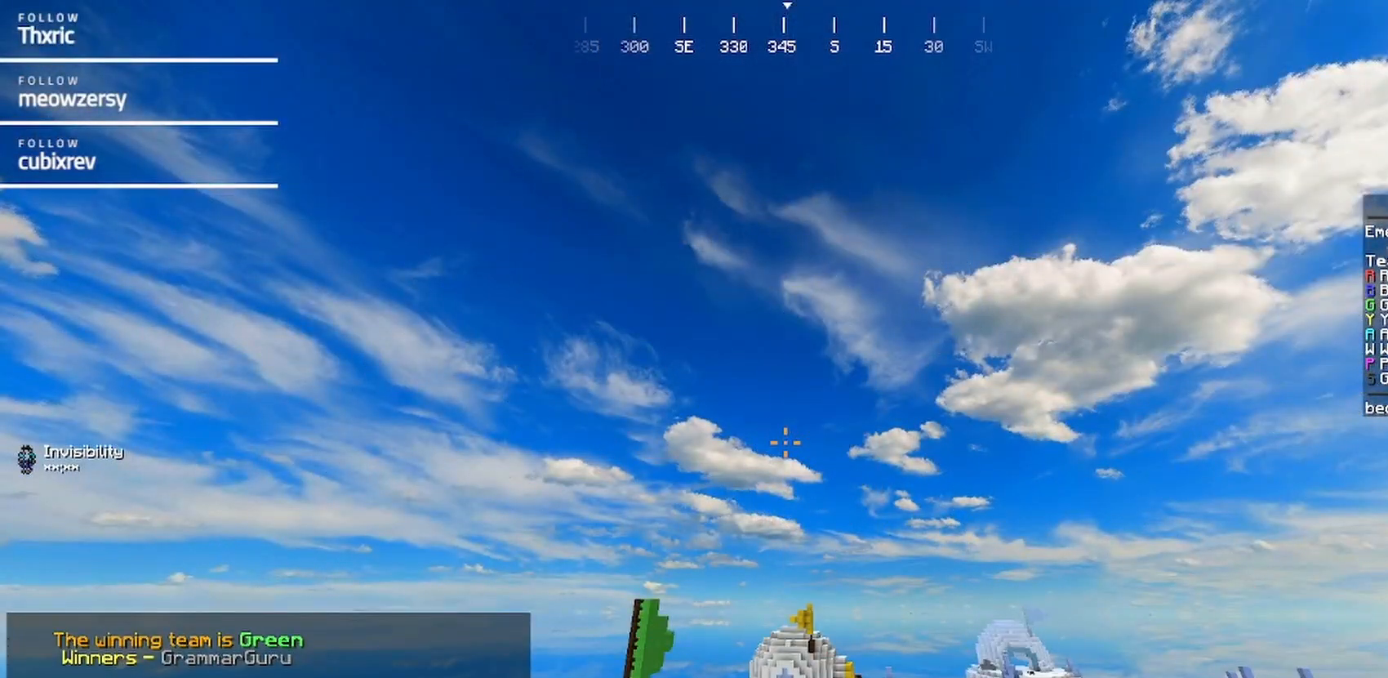
{"keys": [], "mouse": [], "events": []}
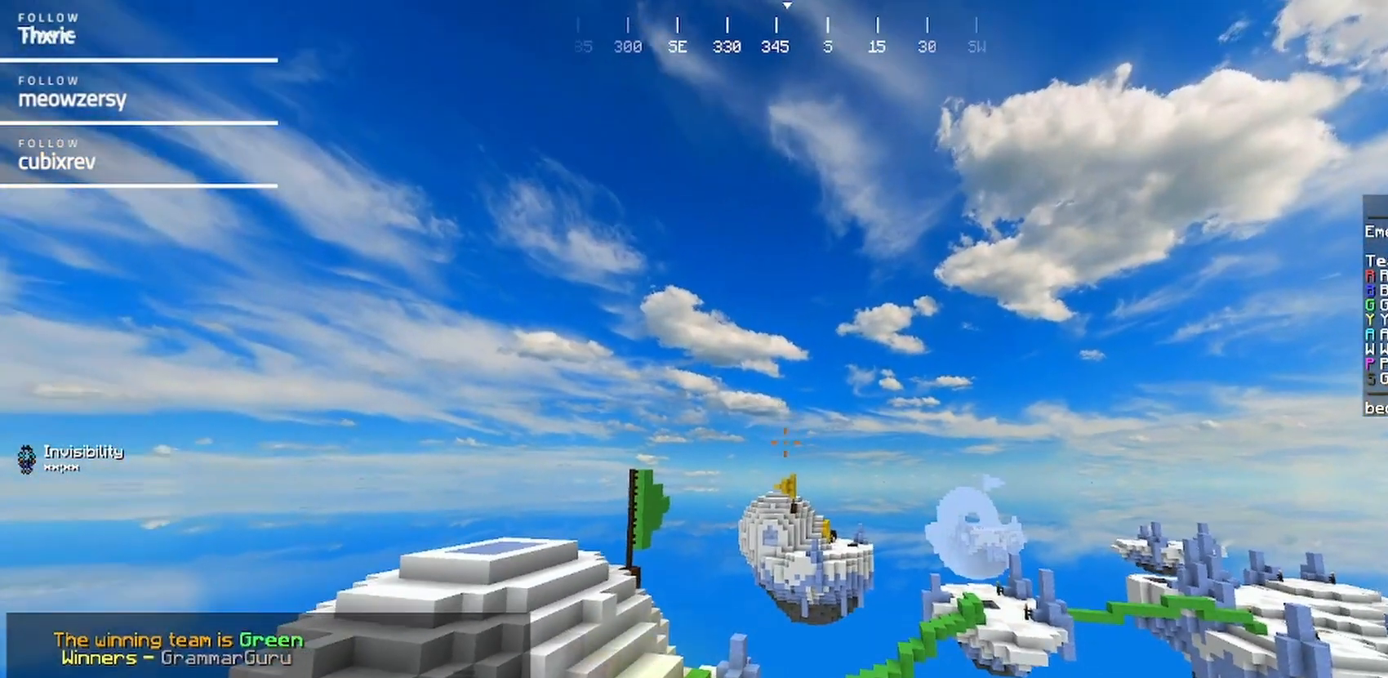
{"keys": ["w"], "mouse": [], "events": [[17, "w", "down"]]}